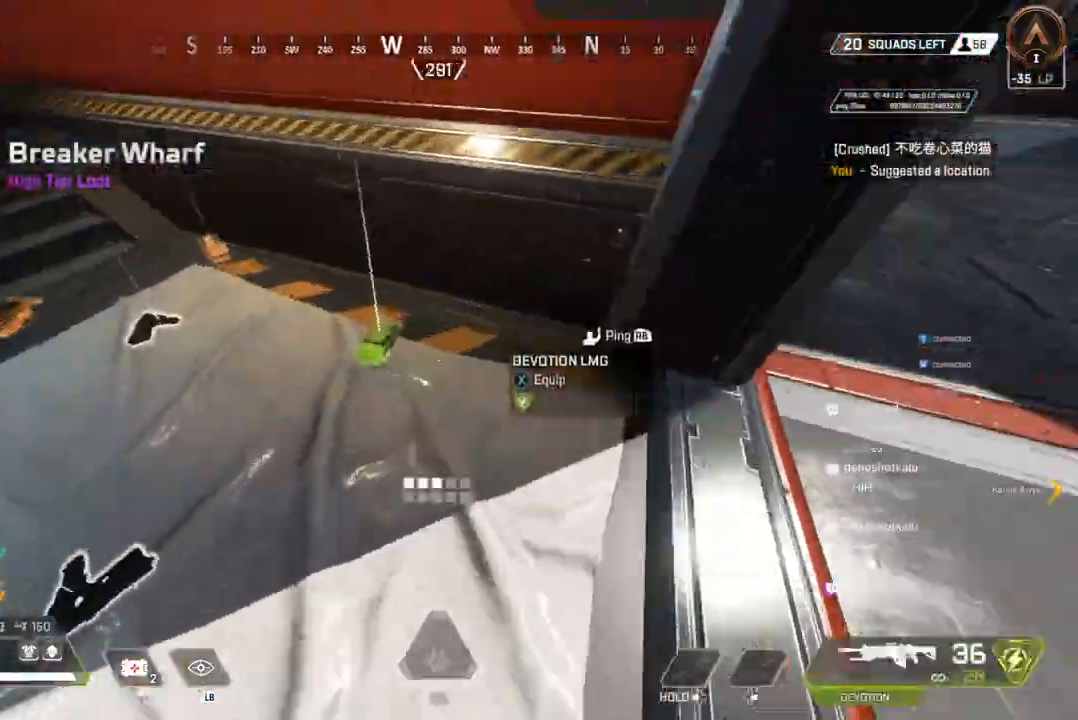
Gameplay with a controller (Xbox layout); each line is a JSON object with the inputs held at the frame after it. "events" lists button and stick changes between this image and that frame as [ms after this image, input, new state], when the widget could be followed in between. Not read: HOME L3.
{"buttons": [], "left_stick": "center", "right_stick": "down", "events": [[33, "X", "down"], [33, "right_stick", "center"], [133, "X", "up"], [200, "X", "down"], [233, "right_stick", "up-left"], [267, "X", "up"], [333, "right_stick", "center"], [433, "left_stick", "center"], [433, "right_stick", "down"]]}
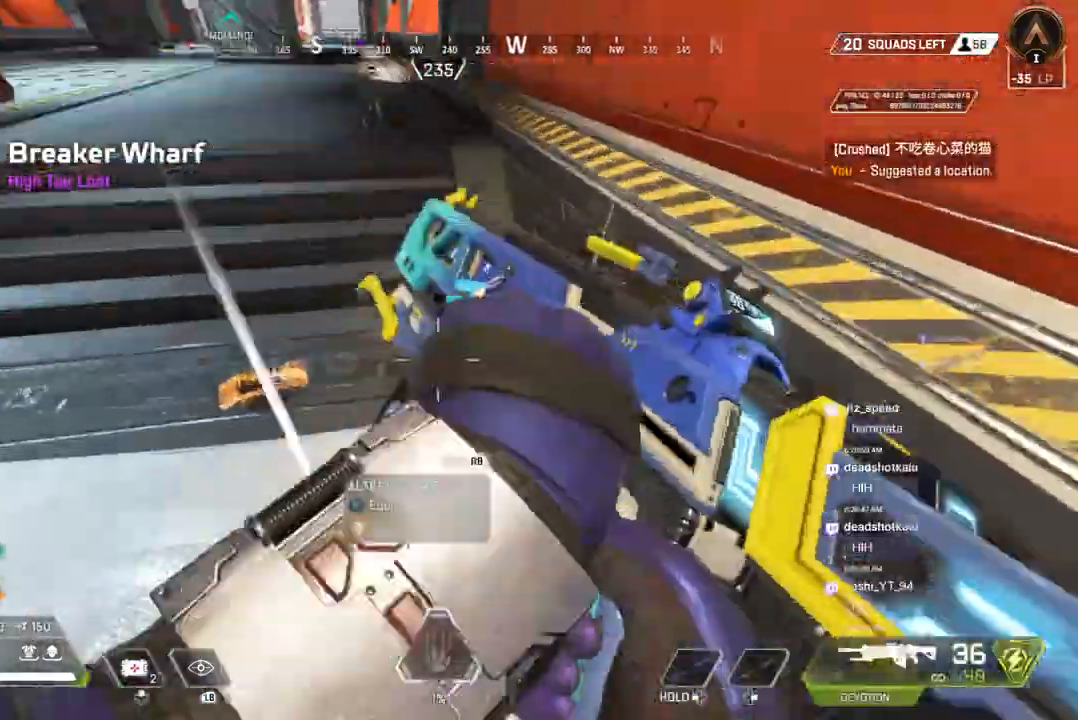
{"buttons": ["X"], "left_stick": "center", "right_stick": "center"}
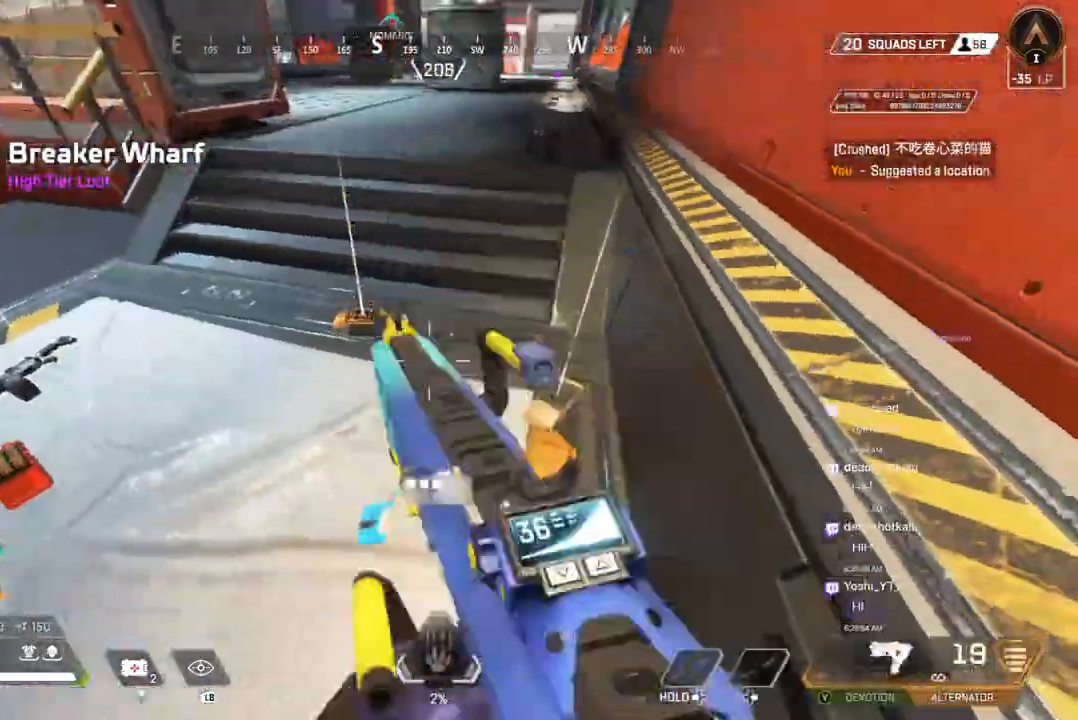
{"buttons": [], "left_stick": "center", "right_stick": "down-right", "events": [[100, "X", "up"], [133, "left_stick", "up"], [133, "right_stick", "up-right"], [167, "X", "down"], [233, "right_stick", "center"], [400, "X", "up"], [433, "left_stick", "center"], [433, "right_stick", "down-right"]]}
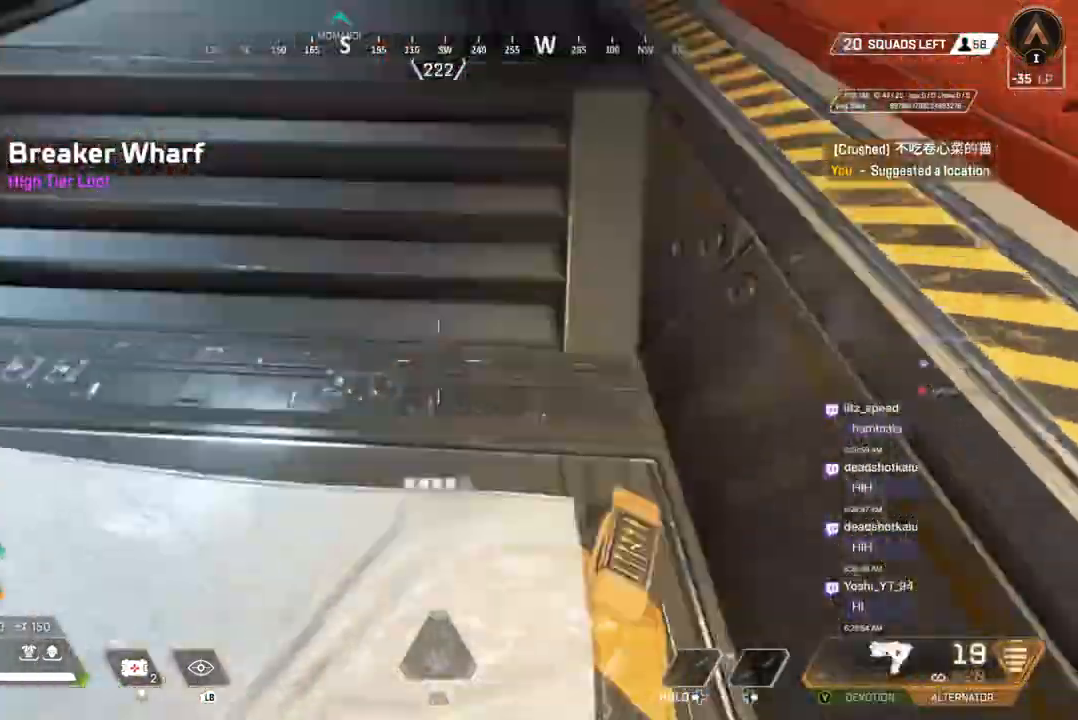
{"buttons": [], "left_stick": "up", "right_stick": "up-left", "events": [[67, "X", "down"], [100, "right_stick", "up-right"], [167, "right_stick", "up-left"], [333, "X", "up"], [333, "left_stick", "up"]]}
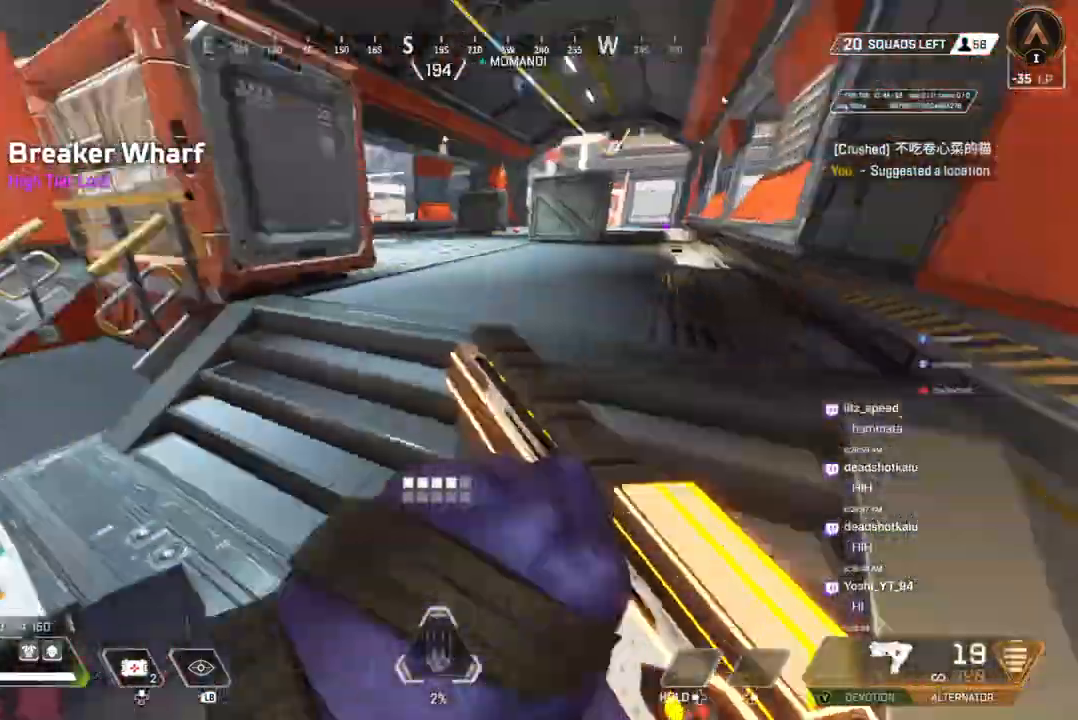
{"buttons": [], "left_stick": "up", "right_stick": "center", "events": [[33, "right_stick", "center"]]}
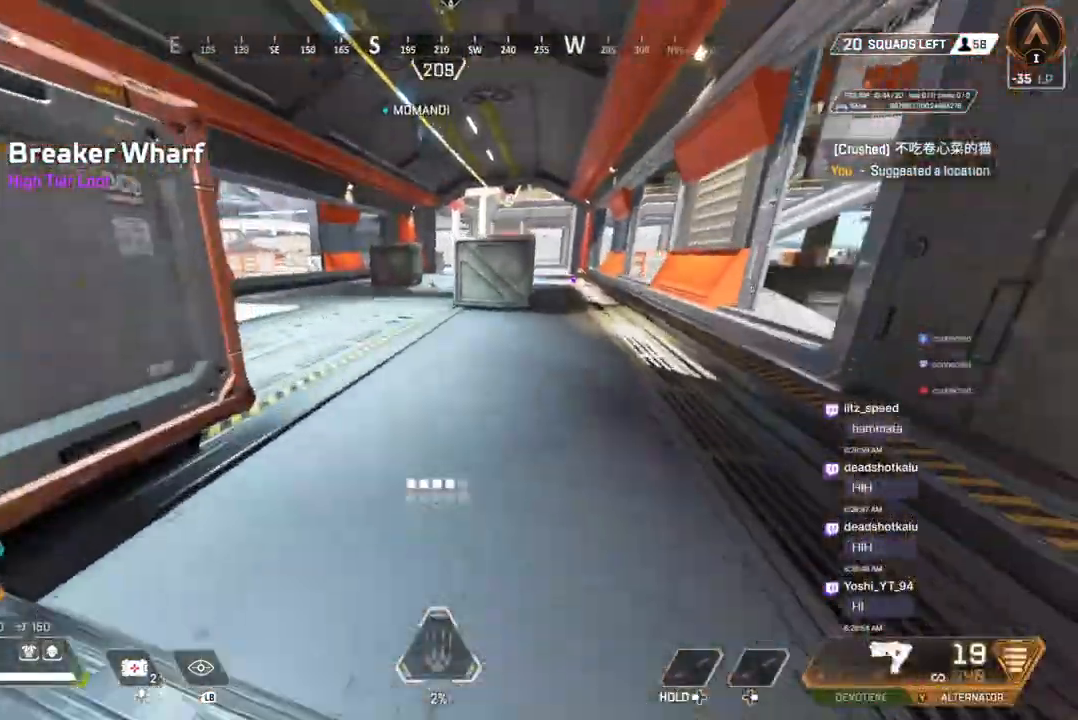
{"buttons": [], "left_stick": "up", "right_stick": "center", "events": [[33, "B", "down"], [333, "A", "down"], [467, "A", "up"], [467, "B", "up"]]}
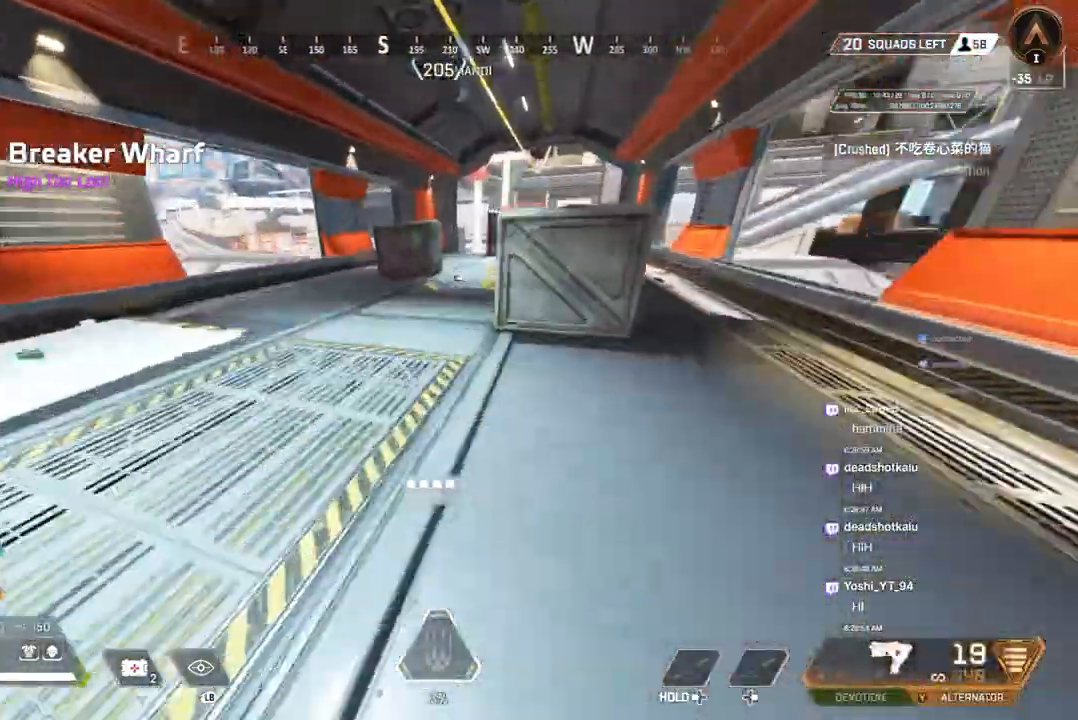
{"buttons": [], "left_stick": "up", "right_stick": "center", "events": []}
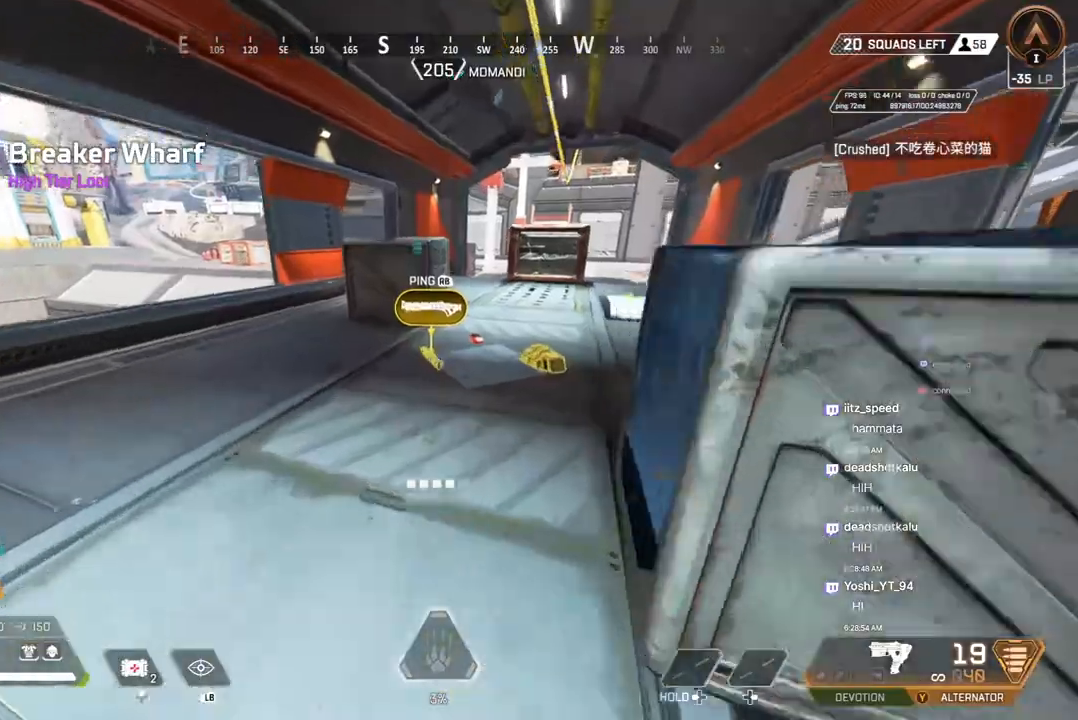
{"buttons": [], "left_stick": "up", "right_stick": "center", "events": [[167, "left_stick", "center"], [300, "right_stick", "right"], [467, "left_stick", "up"], [467, "right_stick", "center"]]}
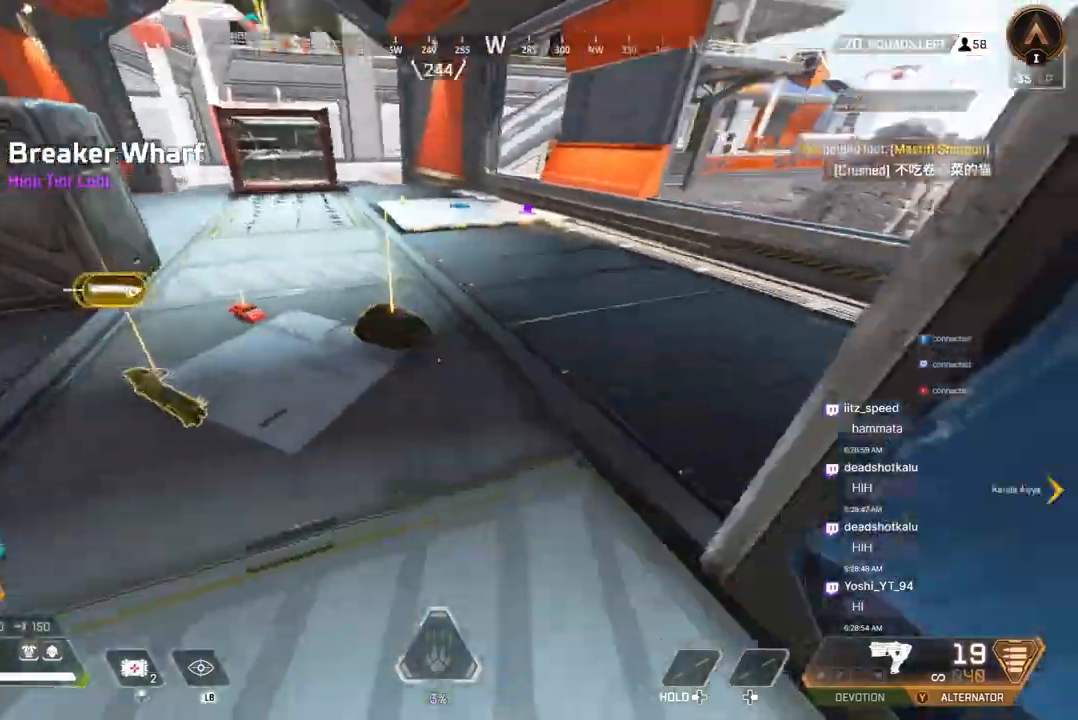
{"buttons": [], "left_stick": "center", "right_stick": "center", "events": [[133, "X", "down"], [233, "right_stick", "up-left"], [267, "X", "up"], [300, "left_stick", "center"], [333, "right_stick", "center"]]}
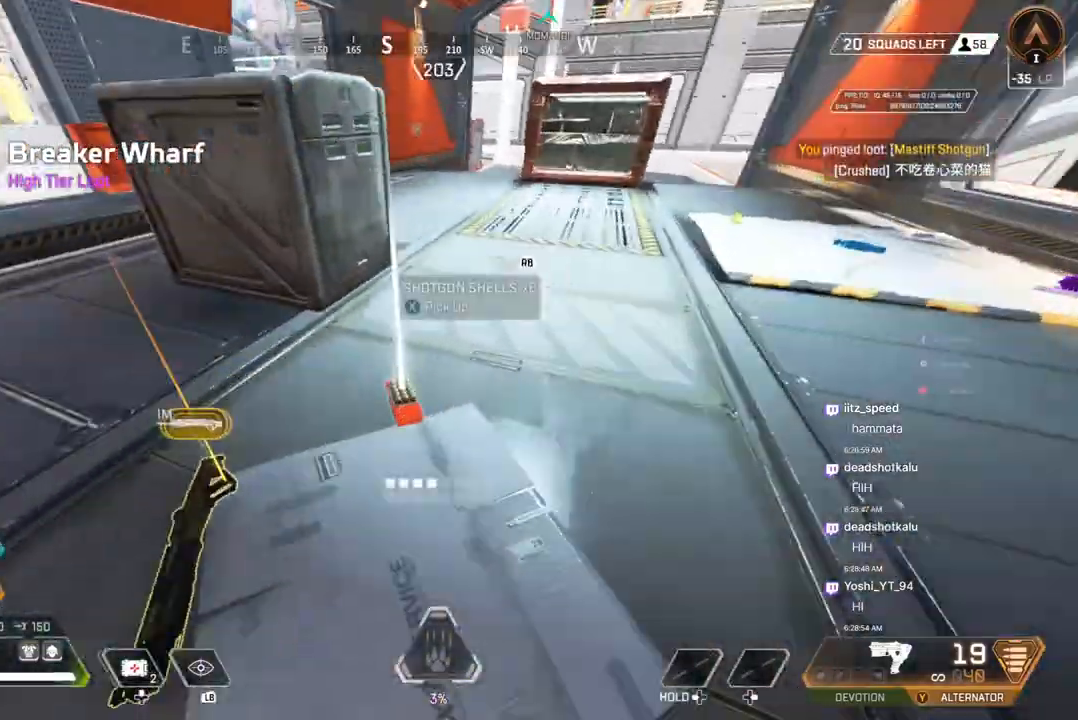
{"buttons": [], "left_stick": "up", "right_stick": "center", "events": [[67, "right_stick", "up-right"], [133, "left_stick", "up"], [200, "right_stick", "center"]]}
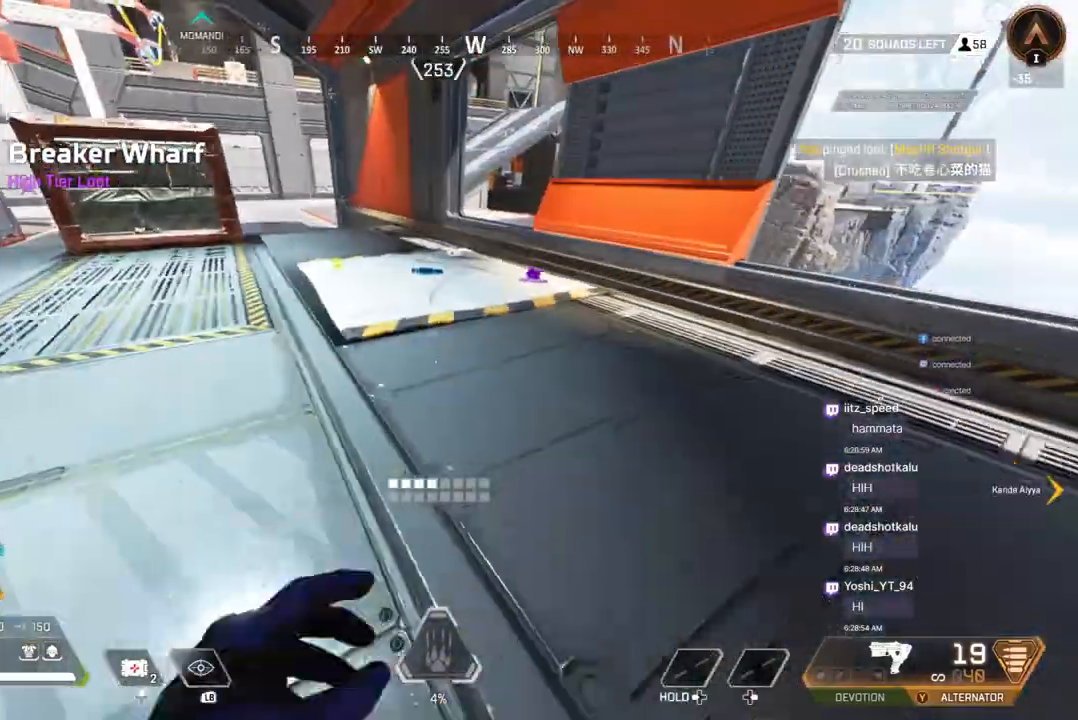
{"buttons": [], "left_stick": "up", "right_stick": "up-left", "events": [[233, "right_stick", "up-right"], [333, "right_stick", "center"], [433, "right_stick", "up-left"]]}
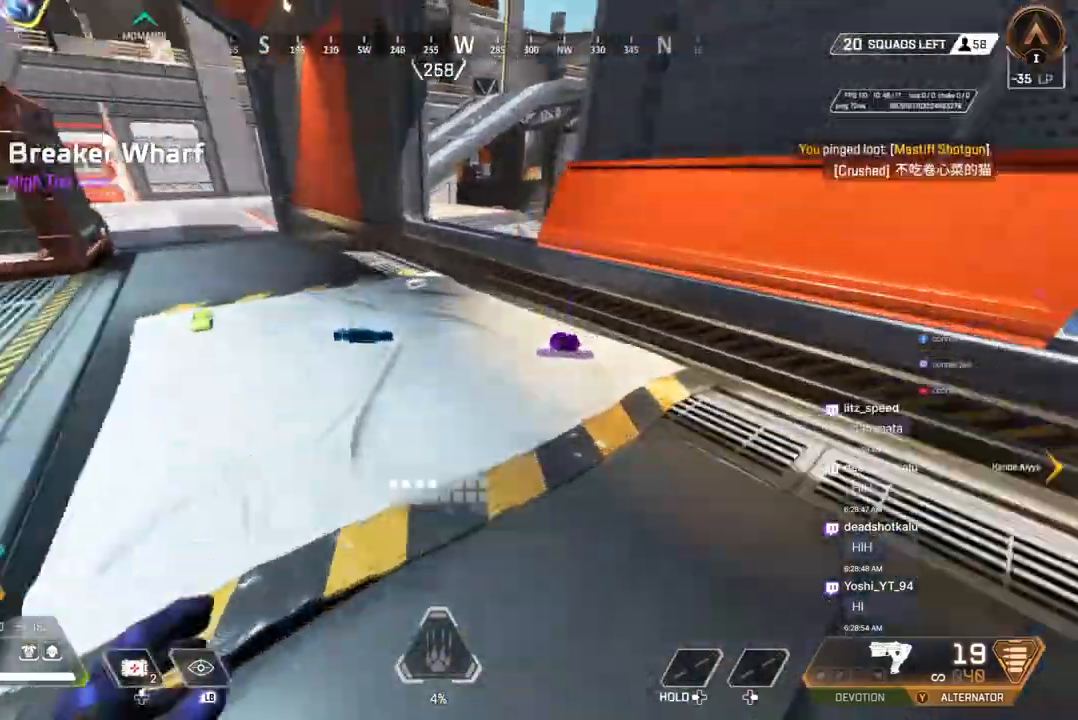
{"buttons": [], "left_stick": "up", "right_stick": "right", "events": [[100, "right_stick", "center"], [267, "right_stick", "right"]]}
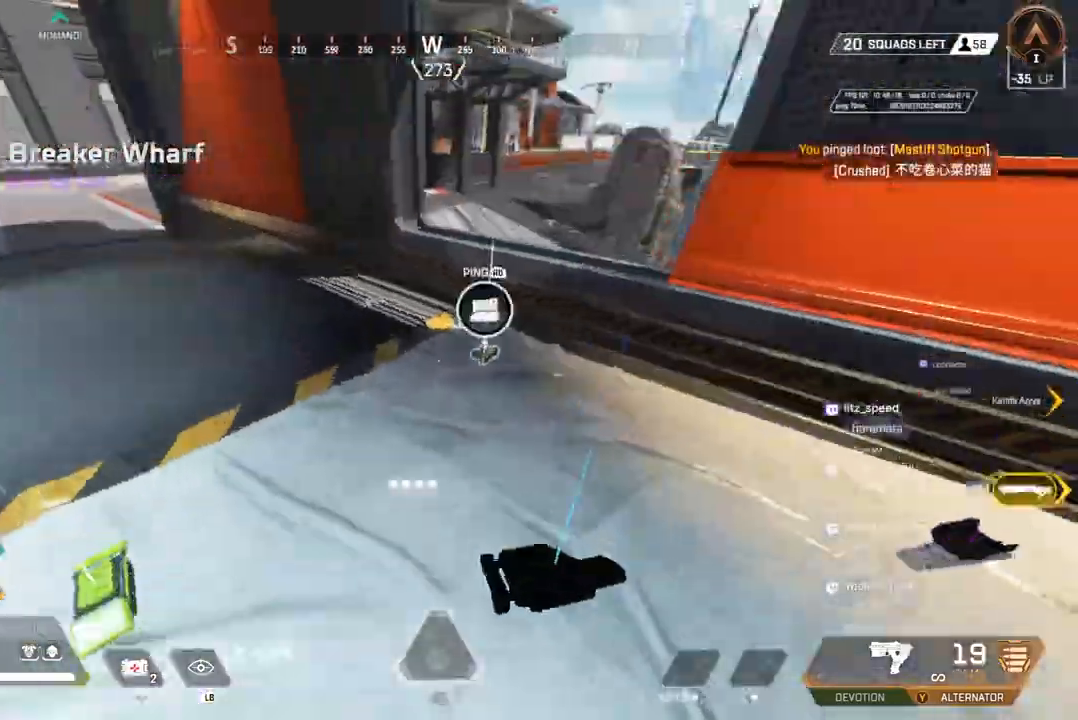
{"buttons": [], "left_stick": "center", "right_stick": "left", "events": [[167, "left_stick", "center"], [233, "right_stick", "center"], [333, "right_stick", "left"]]}
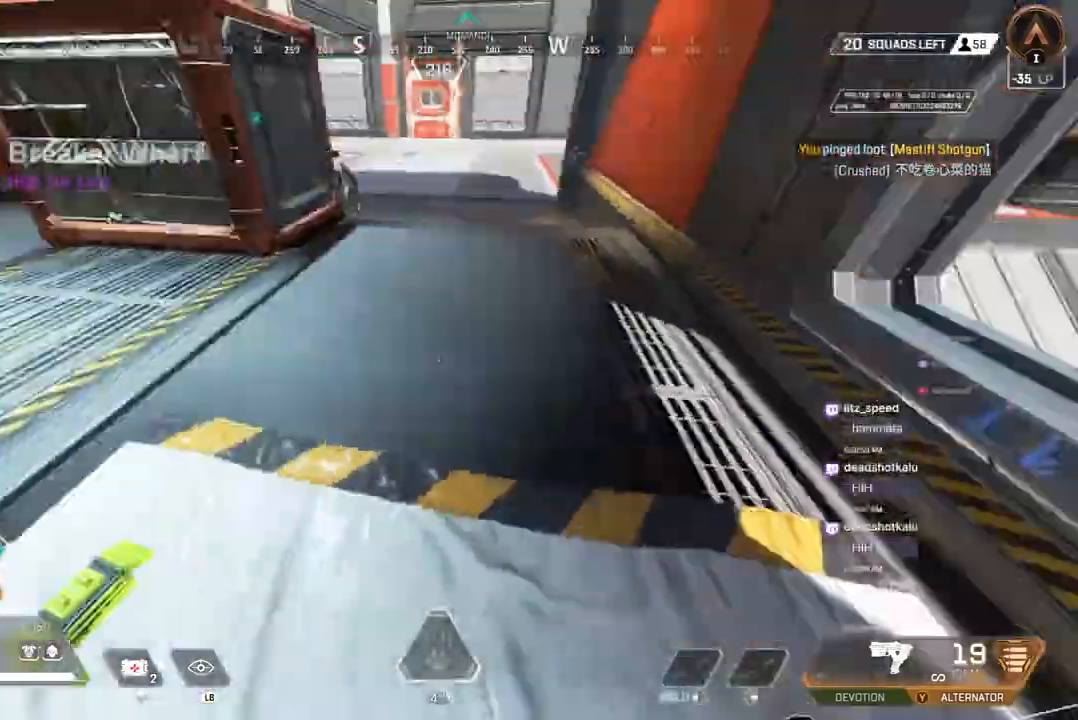
{"buttons": [], "left_stick": "center", "right_stick": "left", "events": [[67, "right_stick", "center"], [133, "right_stick", "right"], [233, "left_stick", "down"], [300, "left_stick", "center"], [333, "right_stick", "center"], [367, "X", "down"], [433, "right_stick", "left"], [467, "X", "up"]]}
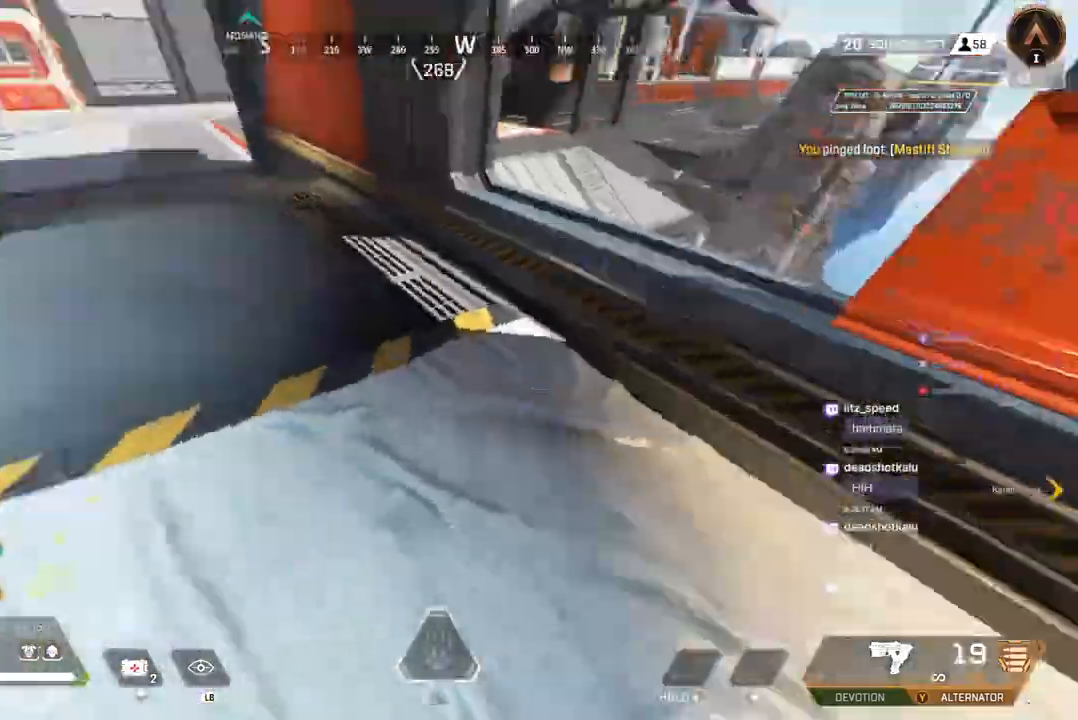
{"buttons": [], "left_stick": "up", "right_stick": "right", "events": [[133, "left_stick", "up"], [133, "right_stick", "center"], [167, "X", "down"], [300, "X", "up"], [367, "right_stick", "right"]]}
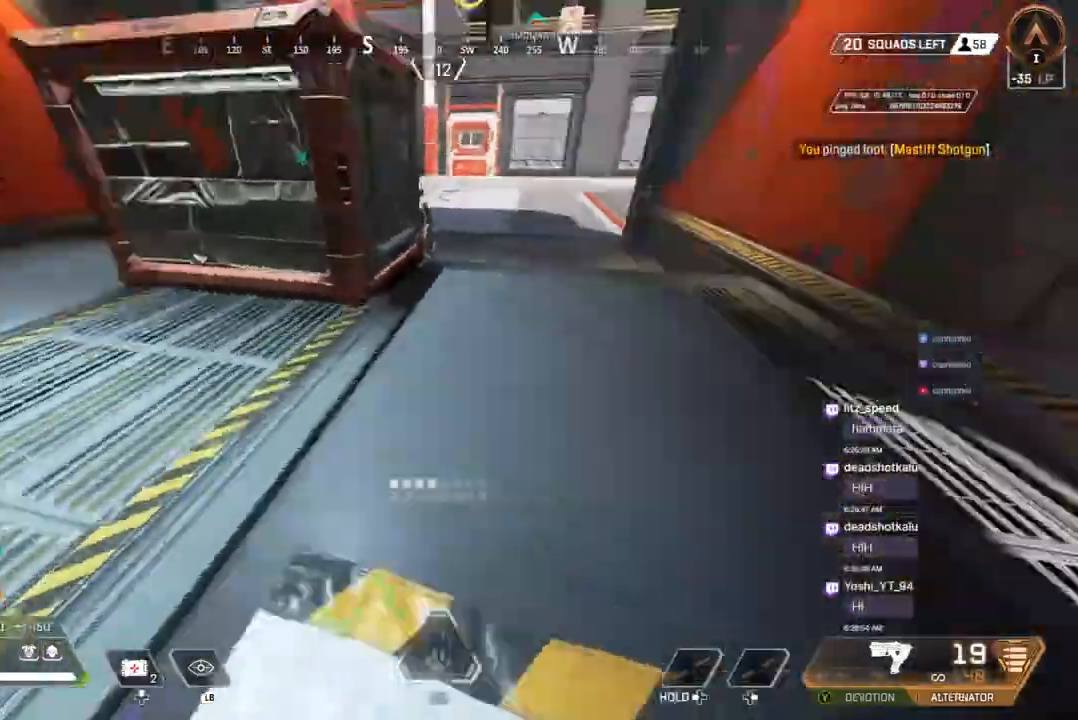
{"buttons": ["B"], "left_stick": "up", "right_stick": "center", "events": [[33, "right_stick", "center"], [100, "B", "down"], [367, "A", "down"], [500, "A", "up"]]}
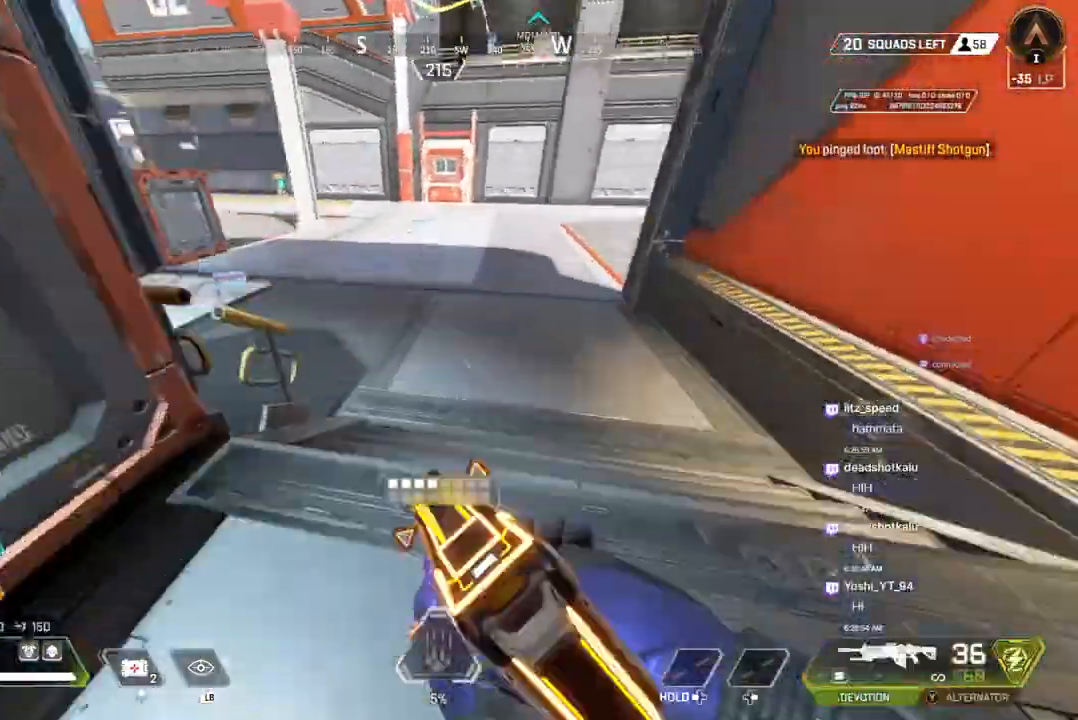
{"buttons": [], "left_stick": "up", "right_stick": "up-left", "events": [[33, "B", "up"], [400, "right_stick", "up-left"]]}
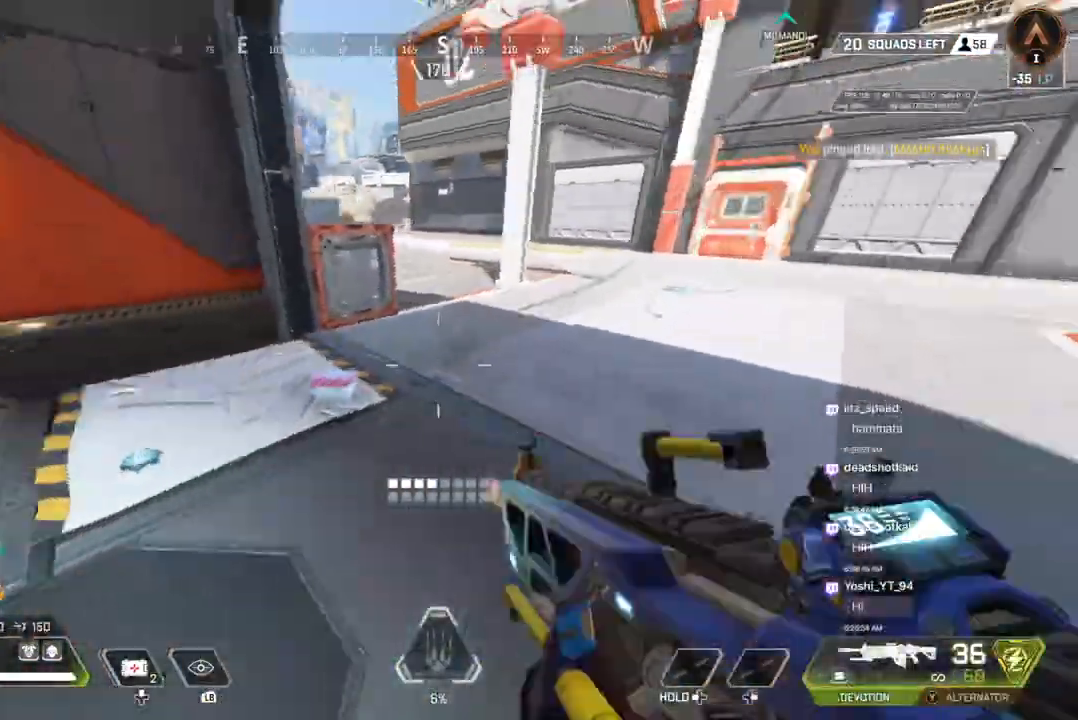
{"buttons": [], "left_stick": "up", "right_stick": "center", "events": [[100, "right_stick", "center"], [367, "right_stick", "up-left"], [467, "right_stick", "center"]]}
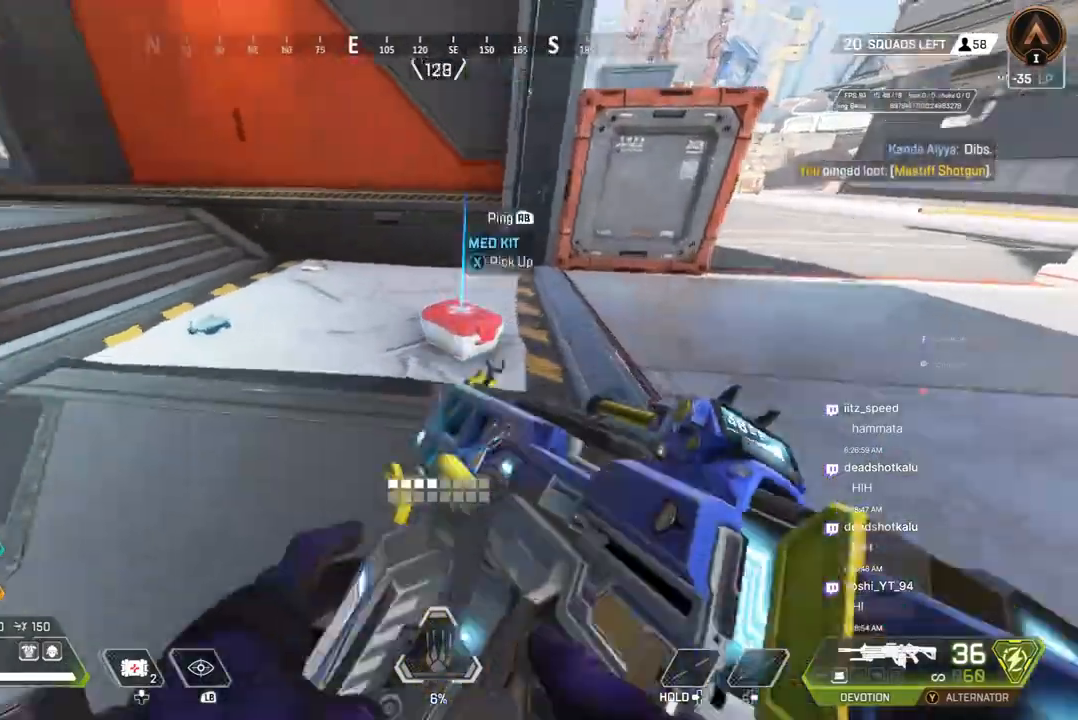
{"buttons": [], "left_stick": "up", "right_stick": "right", "events": [[33, "X", "down"], [133, "right_stick", "up-left"], [167, "X", "up"], [267, "right_stick", "center"], [333, "X", "down"], [433, "right_stick", "right"], [467, "X", "up"]]}
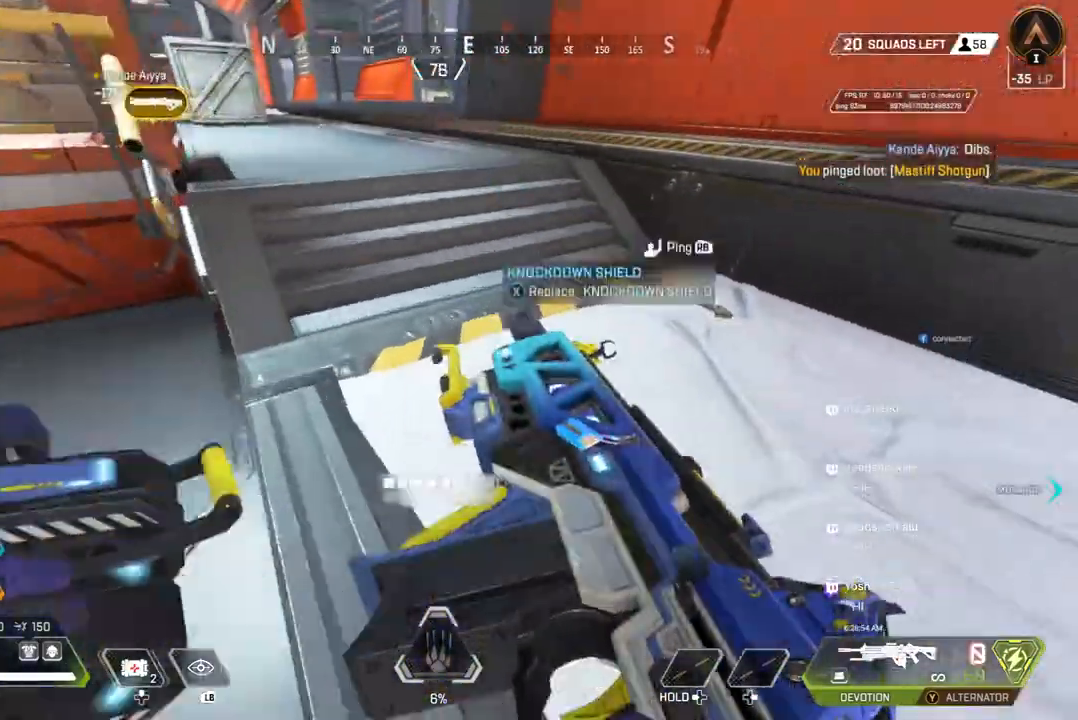
{"buttons": [], "left_stick": "up", "right_stick": "up-right", "events": [[300, "right_stick", "up-right"]]}
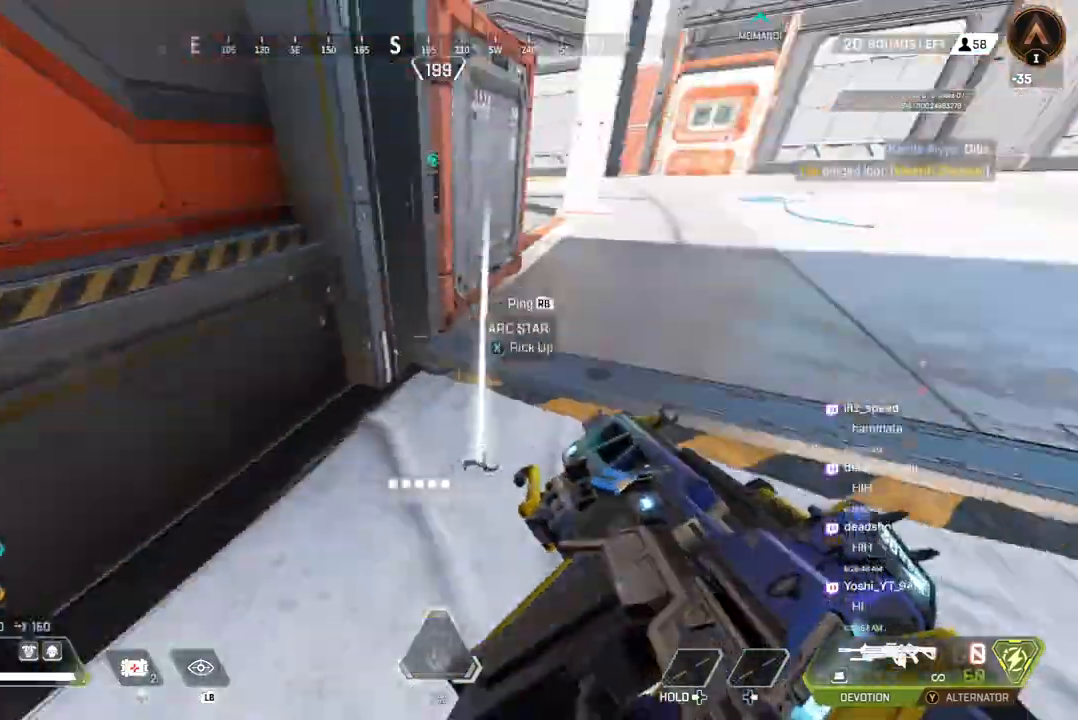
{"buttons": [], "left_stick": "up", "right_stick": "center", "events": [[33, "right_stick", "center"], [233, "right_stick", "up"], [333, "right_stick", "center"]]}
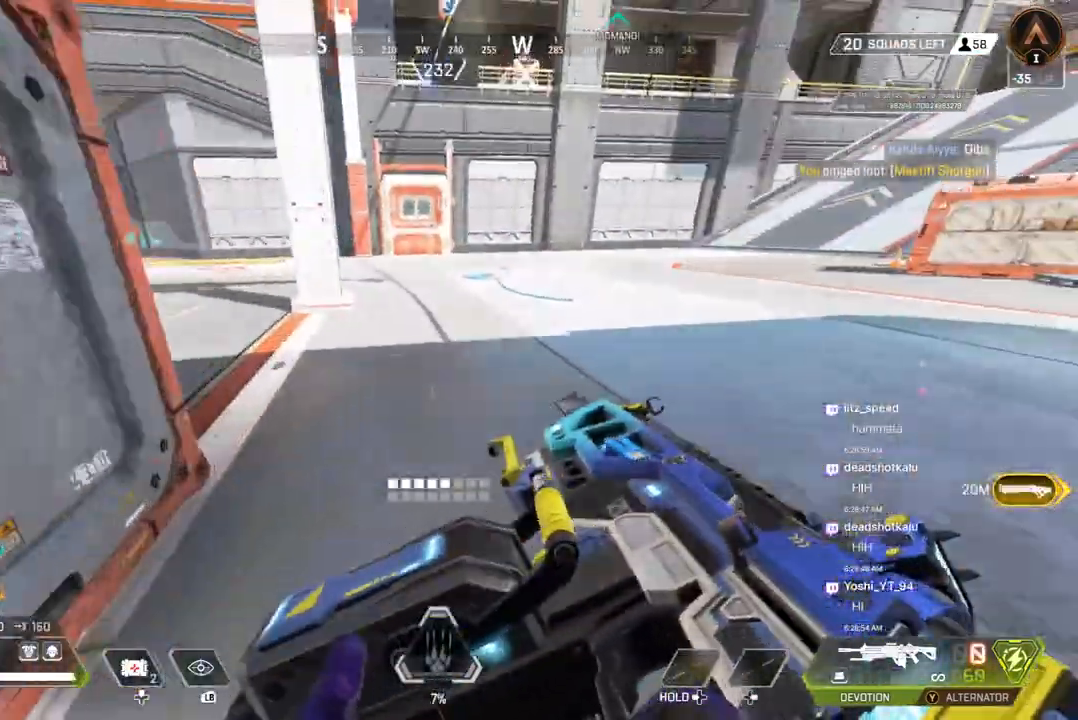
{"buttons": ["A", "B"], "left_stick": "up", "right_stick": "center", "events": [[133, "B", "down"], [433, "A", "down"]]}
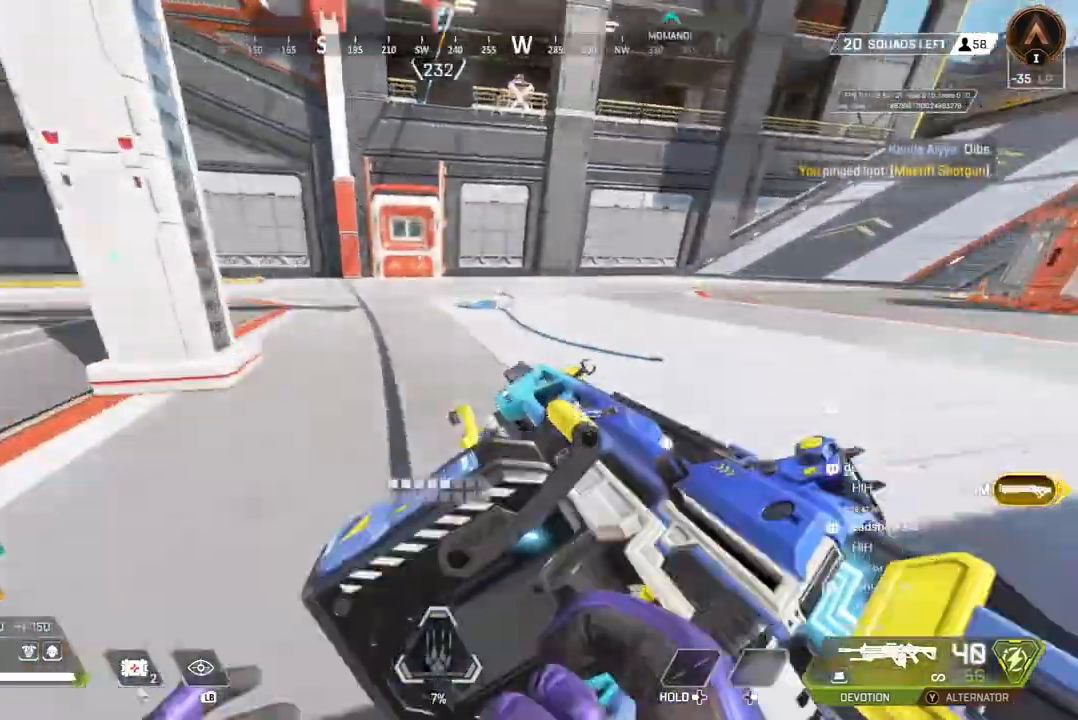
{"buttons": [], "left_stick": "up", "right_stick": "center", "events": [[67, "A", "up"], [67, "B", "up"]]}
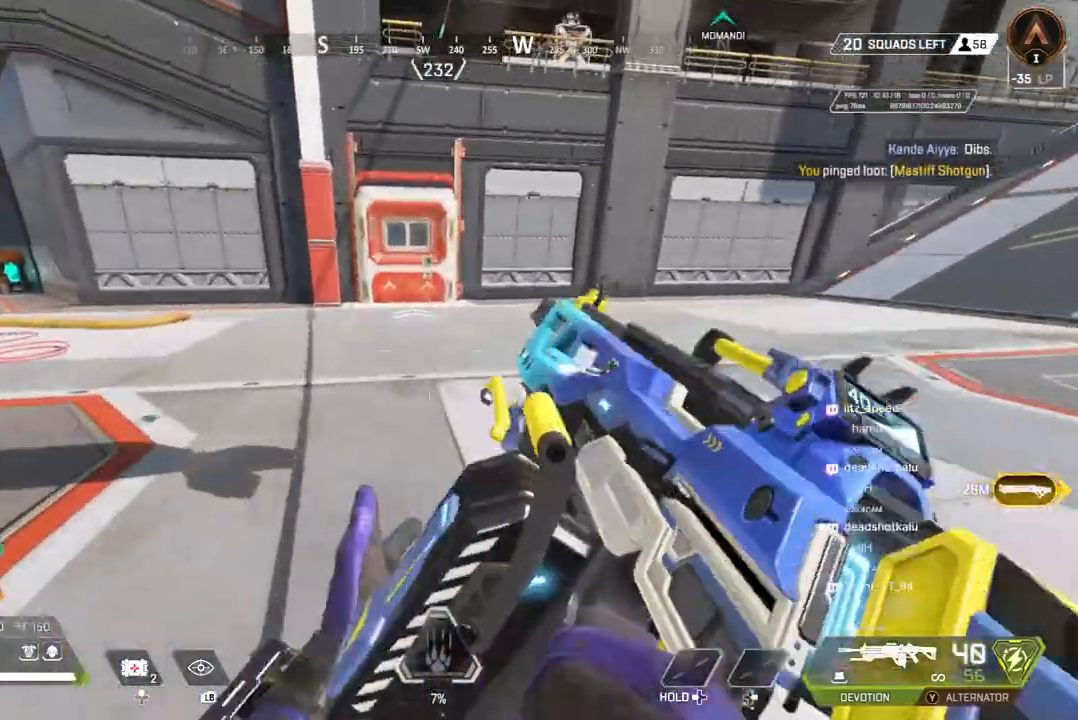
{"buttons": [], "left_stick": "up", "right_stick": "up", "events": [[433, "right_stick", "up"]]}
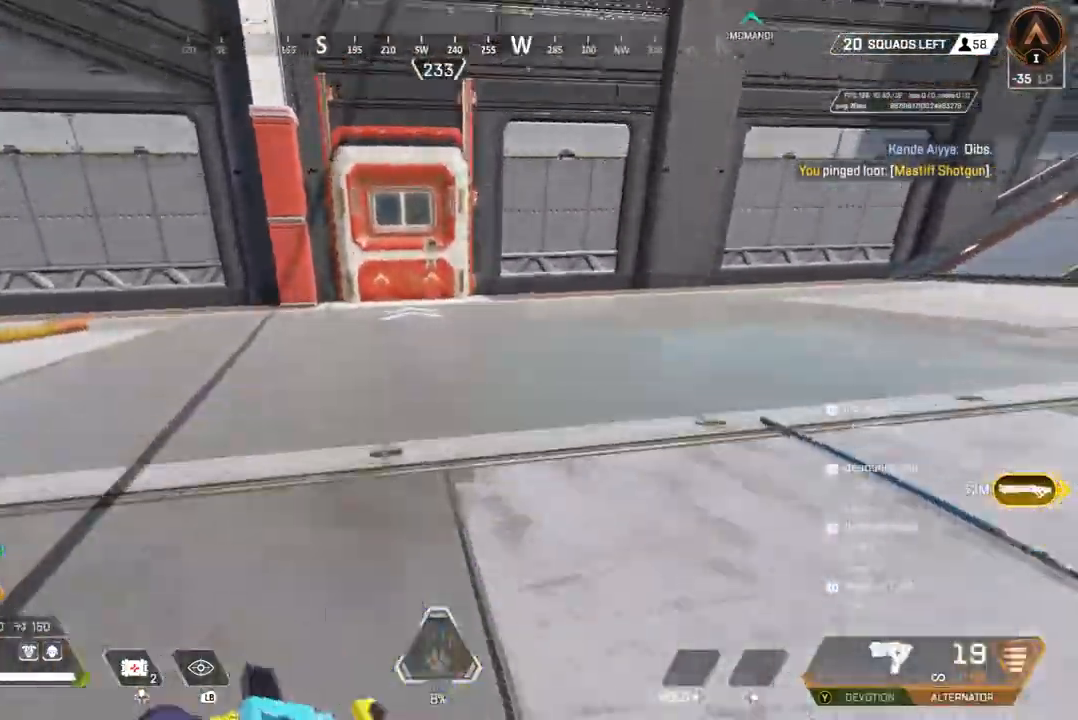
{"buttons": [], "left_stick": "up", "right_stick": "center", "events": [[33, "right_stick", "center"]]}
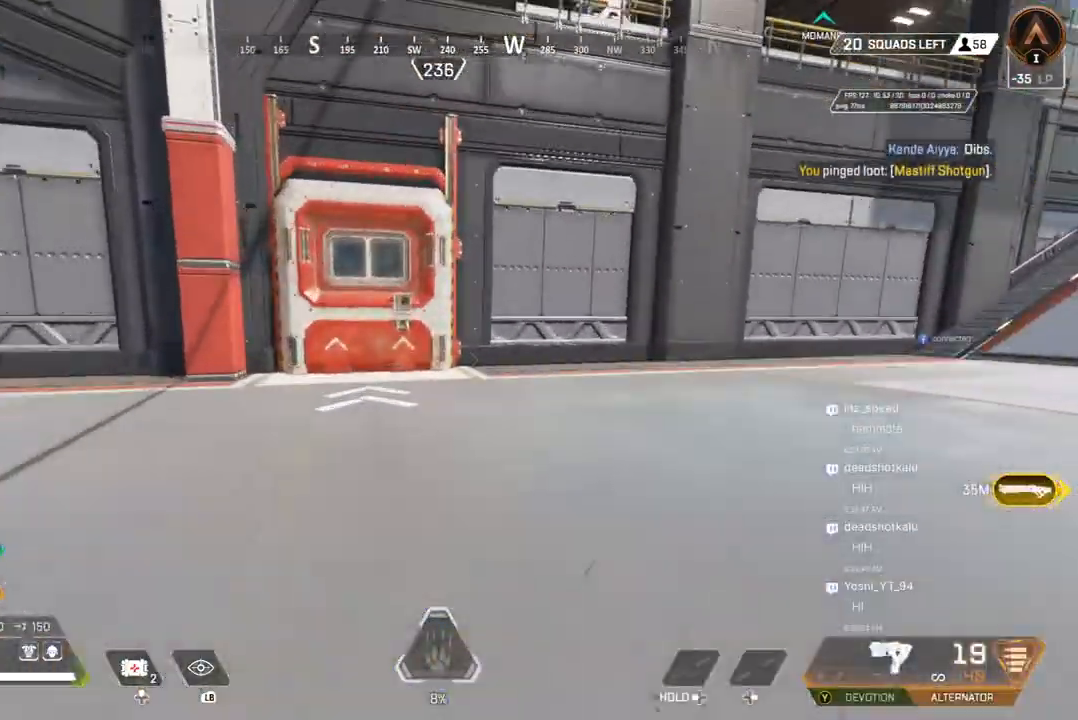
{"buttons": ["B"], "left_stick": "up", "right_stick": "center", "events": [[367, "B", "down"]]}
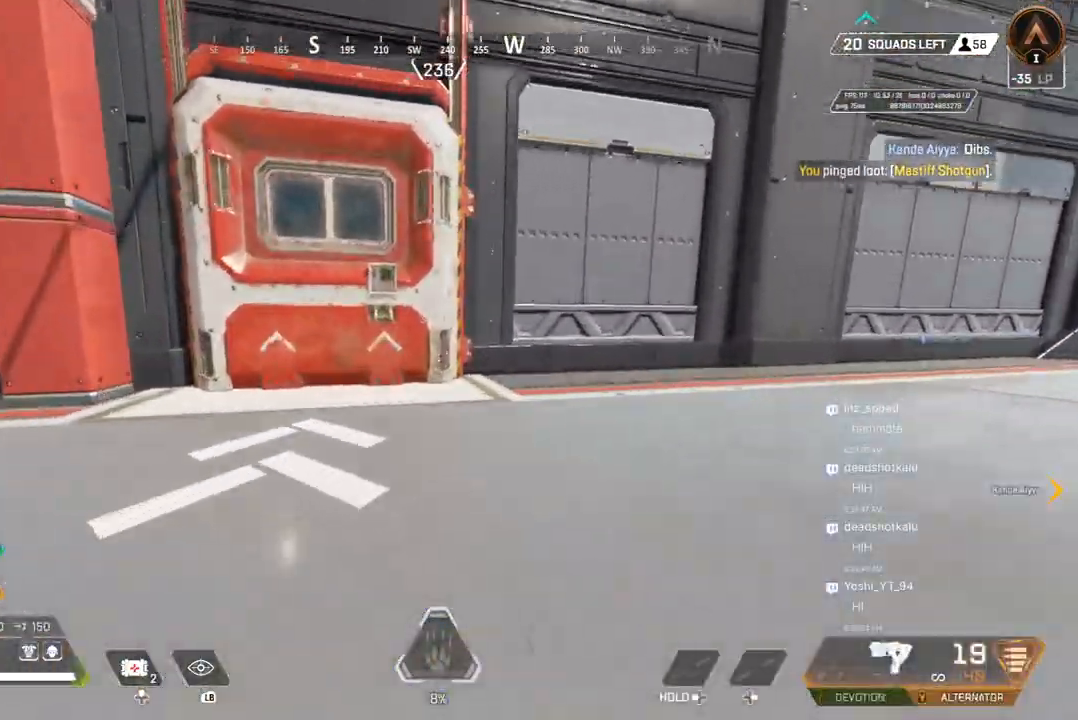
{"buttons": ["B"], "left_stick": "center", "right_stick": "center", "events": [[100, "X", "down"], [200, "X", "up"], [300, "X", "down"], [333, "left_stick", "center"], [467, "X", "up"]]}
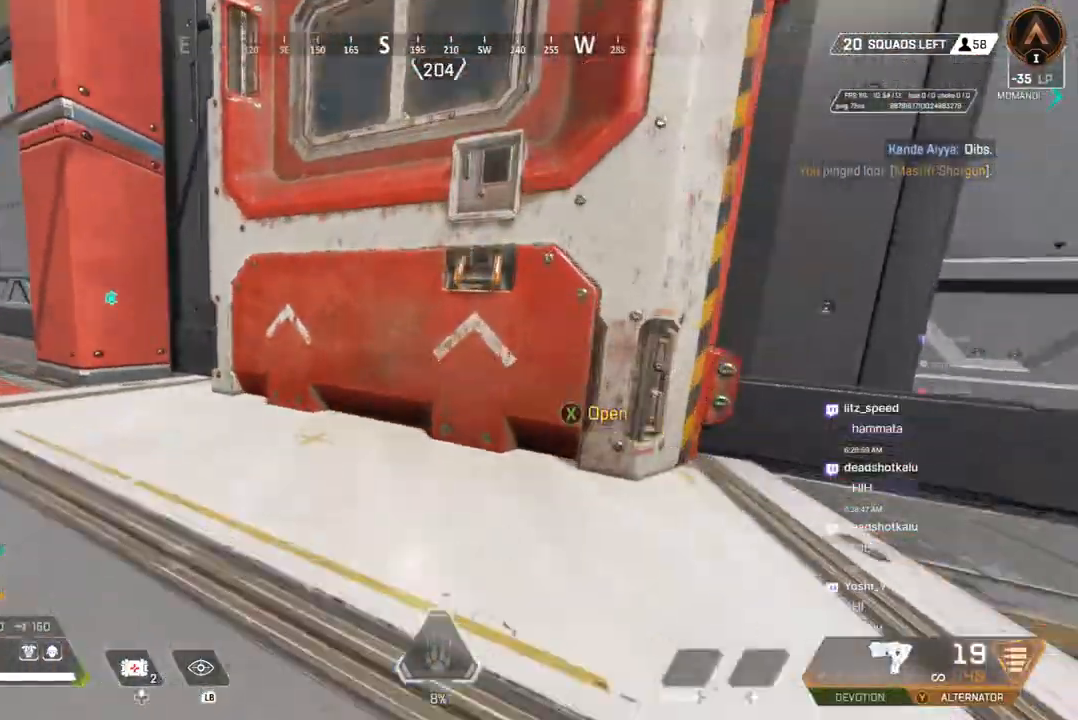
{"buttons": [], "left_stick": "down", "right_stick": "center", "events": [[33, "B", "up"], [67, "left_stick", "down"], [300, "left_stick", "center"], [400, "left_stick", "down"]]}
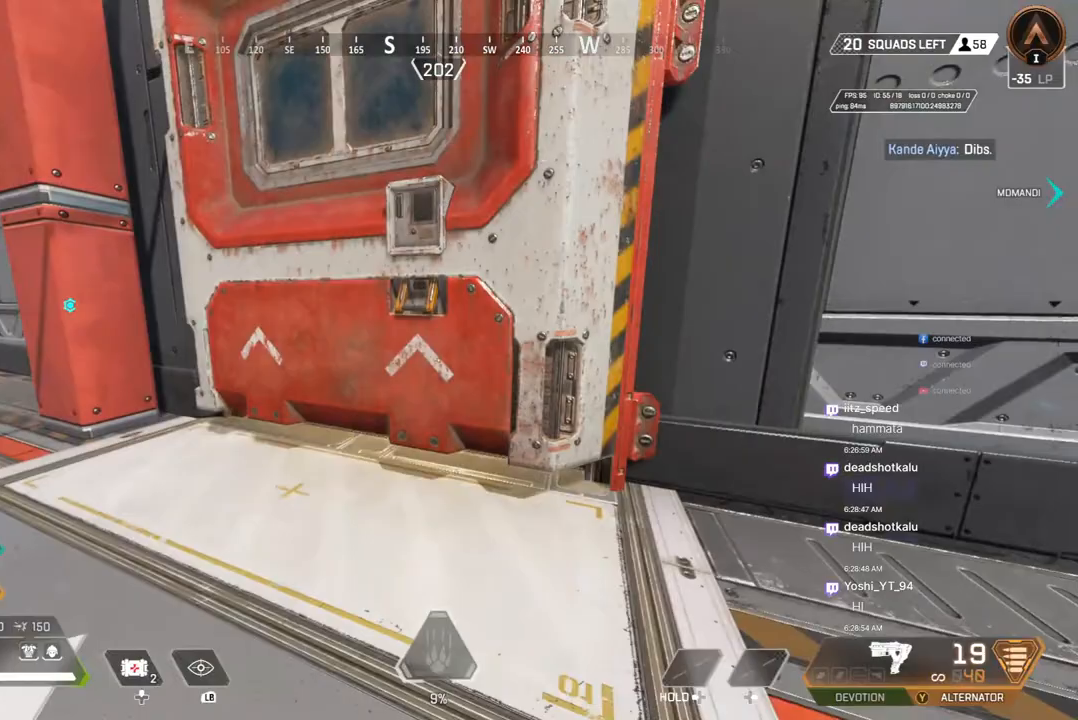
{"buttons": [], "left_stick": "up", "right_stick": "center", "events": [[133, "left_stick", "center"], [300, "left_stick", "up"]]}
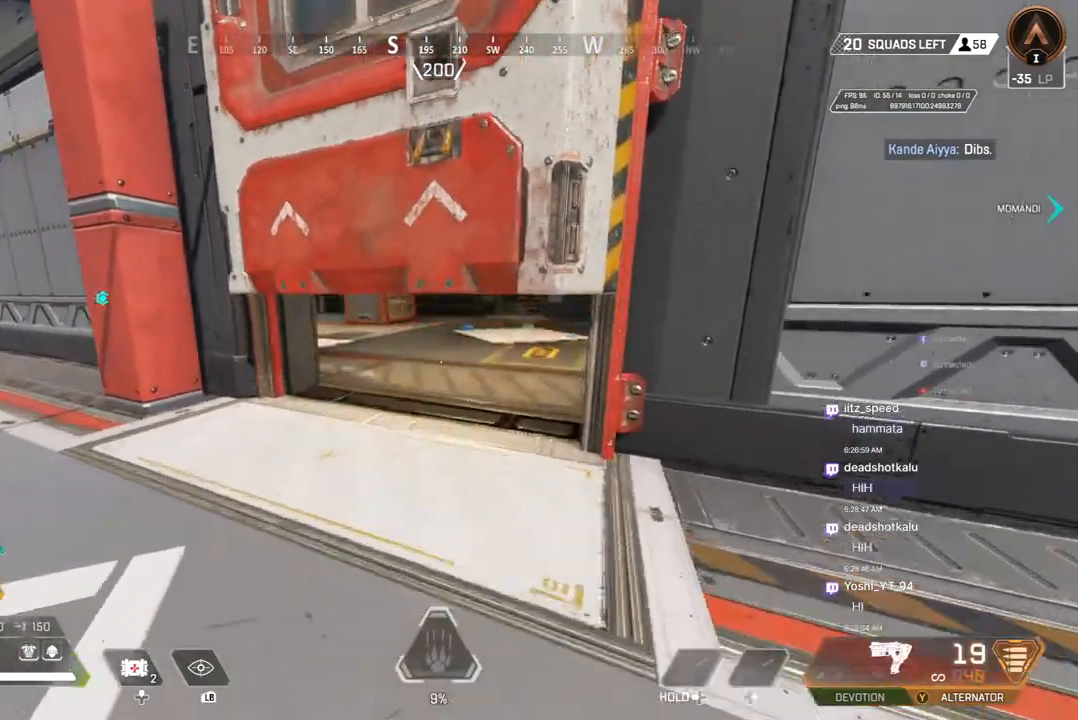
{"buttons": [], "left_stick": "up", "right_stick": "center", "events": []}
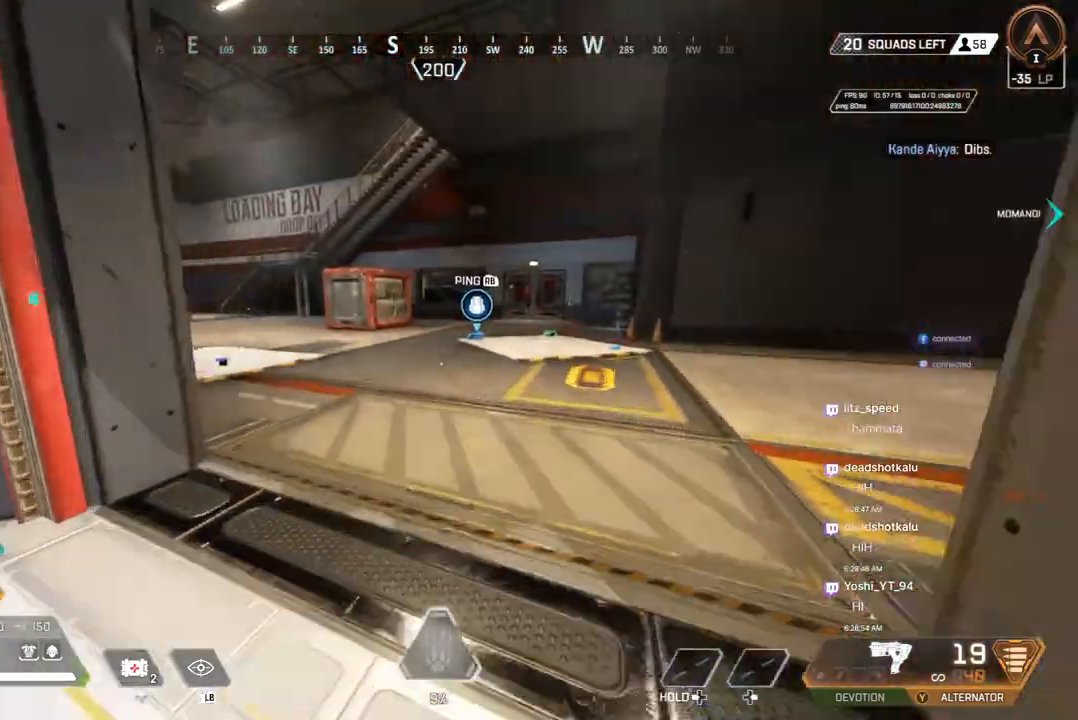
{"buttons": [], "left_stick": "up", "right_stick": "center", "events": [[333, "right_stick", "right"], [467, "right_stick", "center"]]}